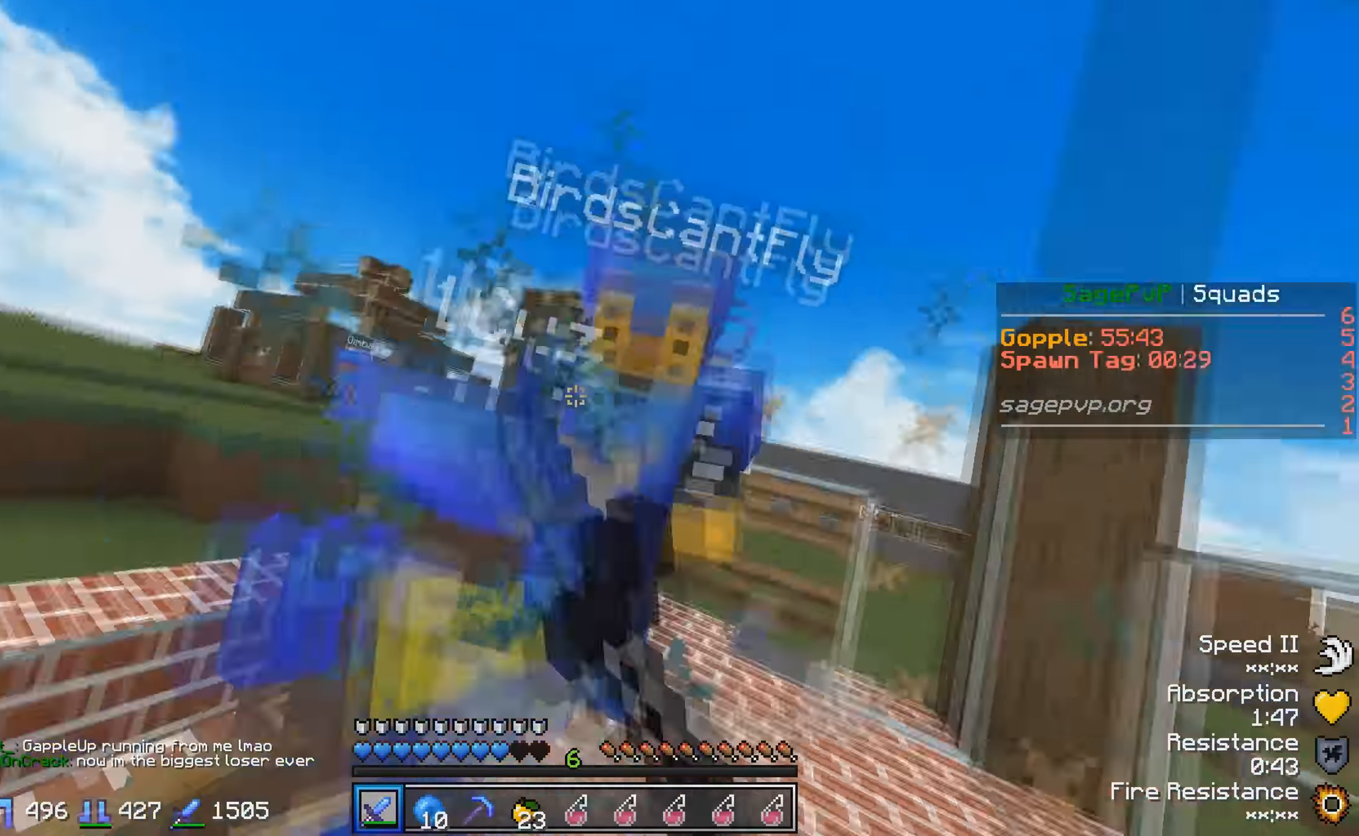
Gameplay with keyboard; each line is a JSON object with the keys held at the frame after it. "events" lists presses ("down") and releases ("up") of "a", "d", "s" and "w" between this image and that frame as [ms after this image, input, new state], when the widget could be followed in between. No other keys are recorded. Mouse input is not recorded.
{"keys": ["w"], "events": [[167, "w", "up"], [267, "w", "down"]]}
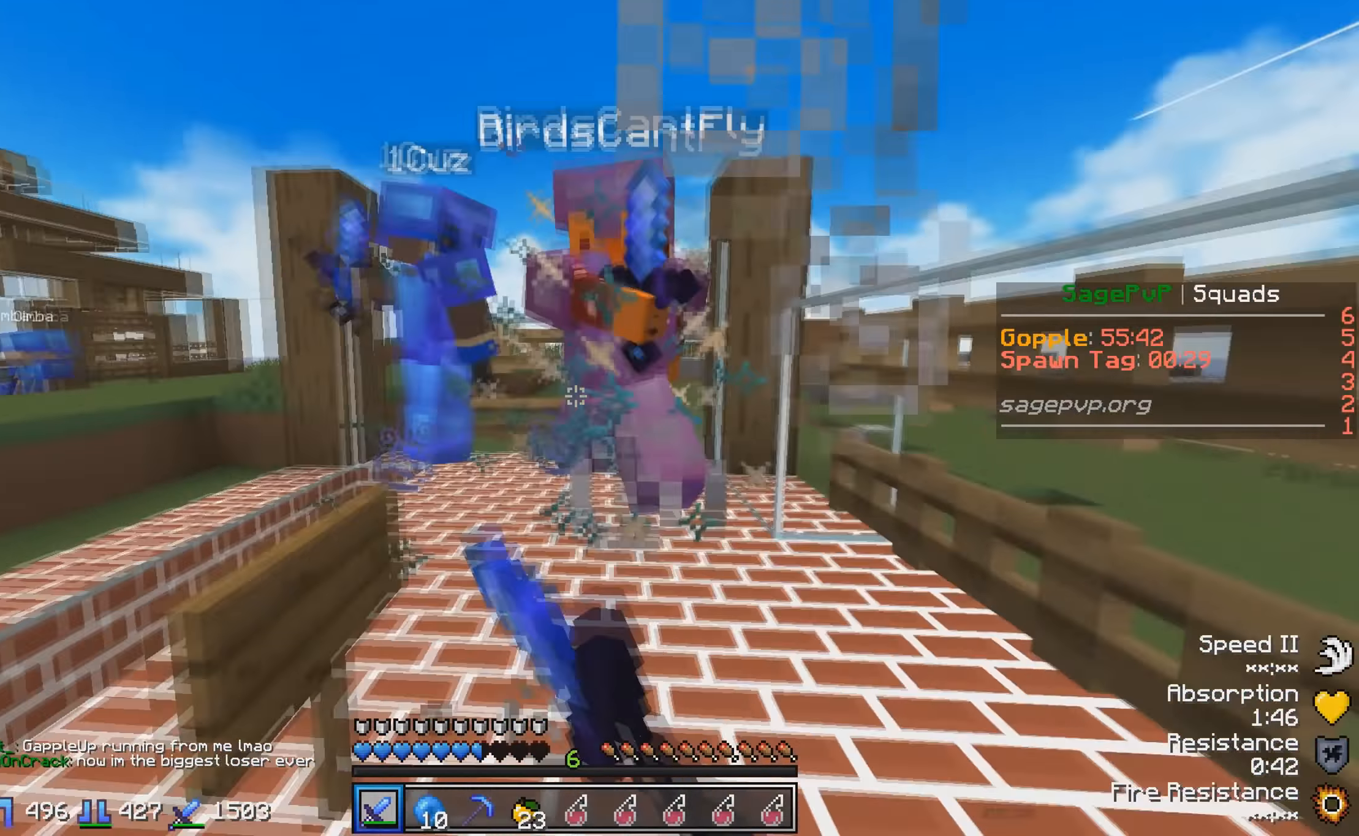
{"keys": ["d", "w"], "events": [[267, "d", "down"]]}
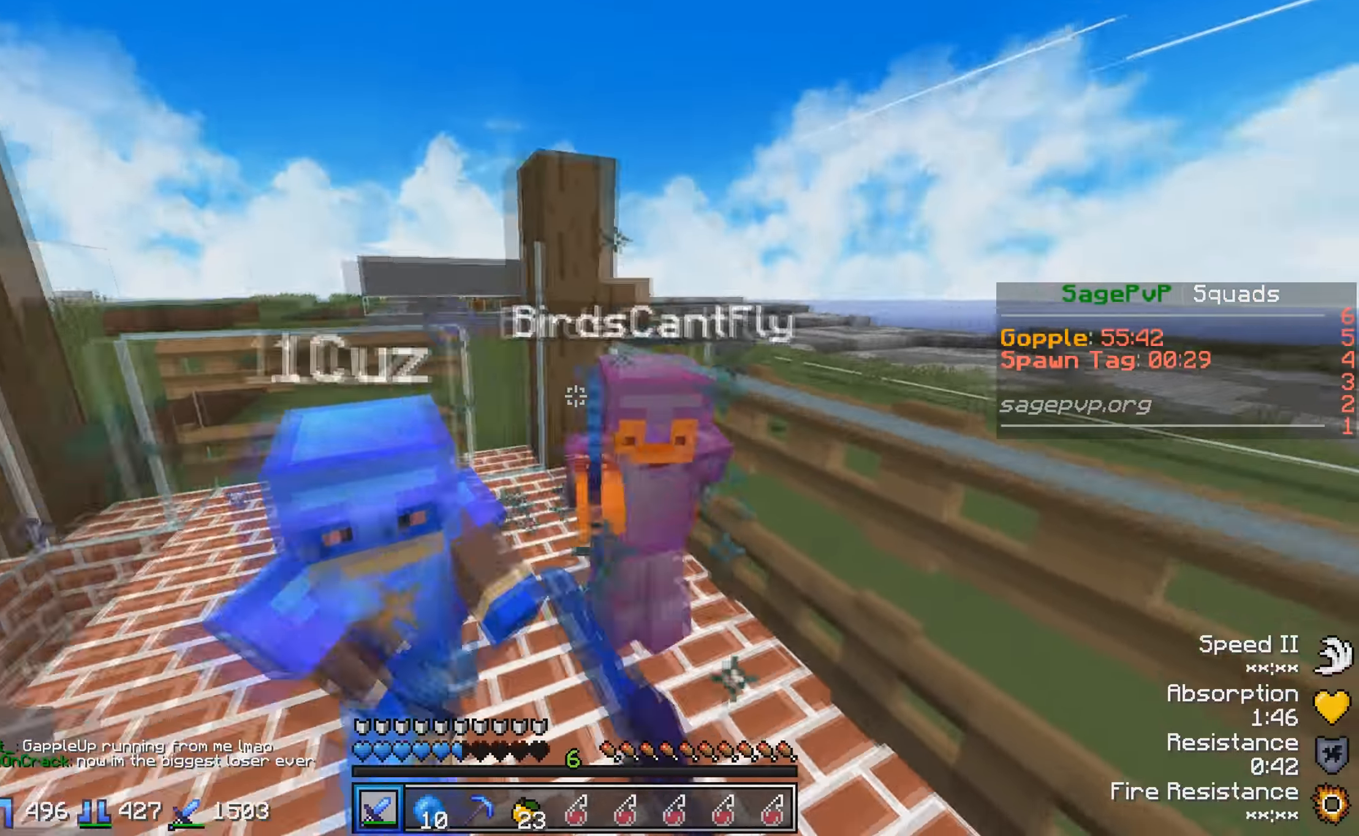
{"keys": ["d", "w"], "events": [[134, "d", "up"], [417, "d", "down"]]}
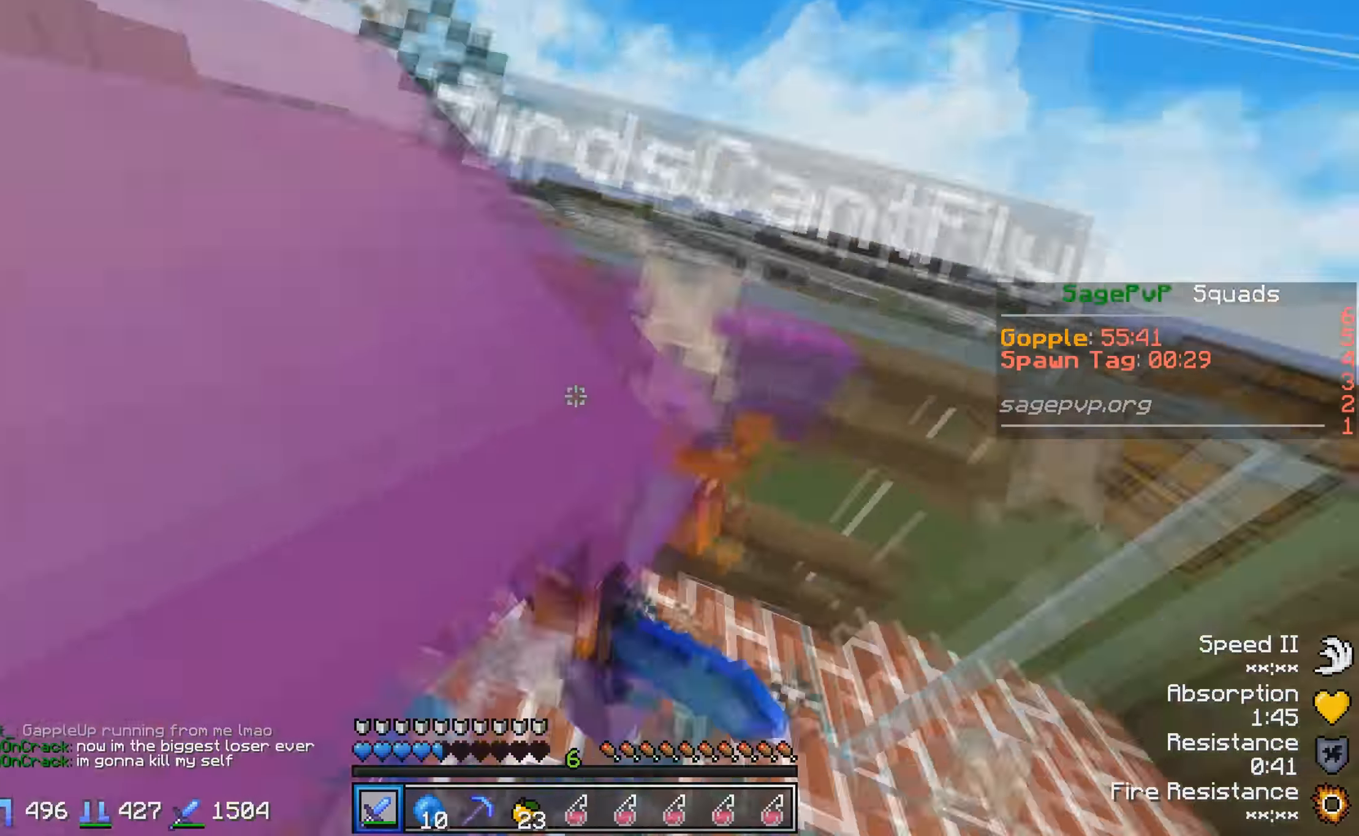
{"keys": ["d"], "events": [[67, "w", "up"], [217, "w", "down"], [317, "w", "up"]]}
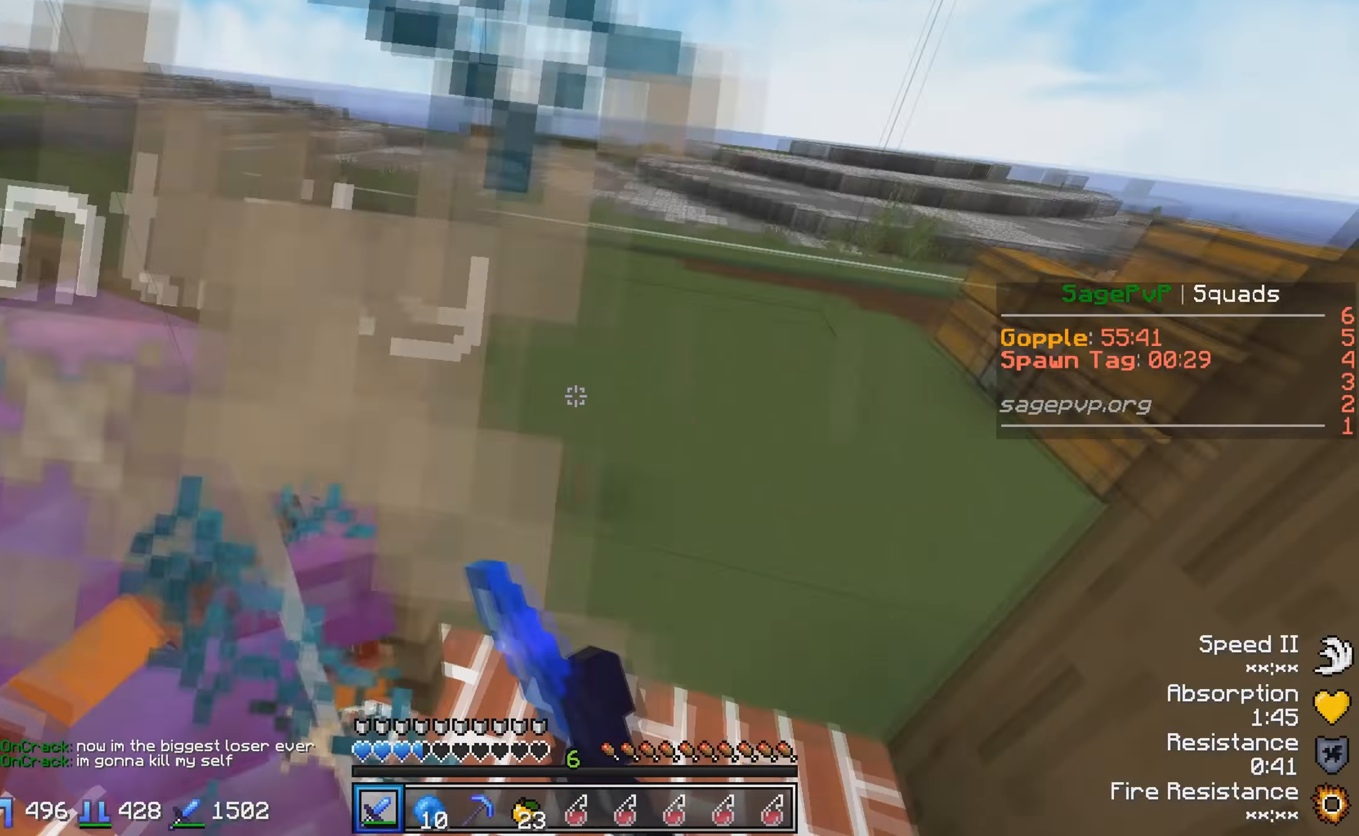
{"keys": ["w"], "events": [[367, "w", "down"], [417, "d", "up"]]}
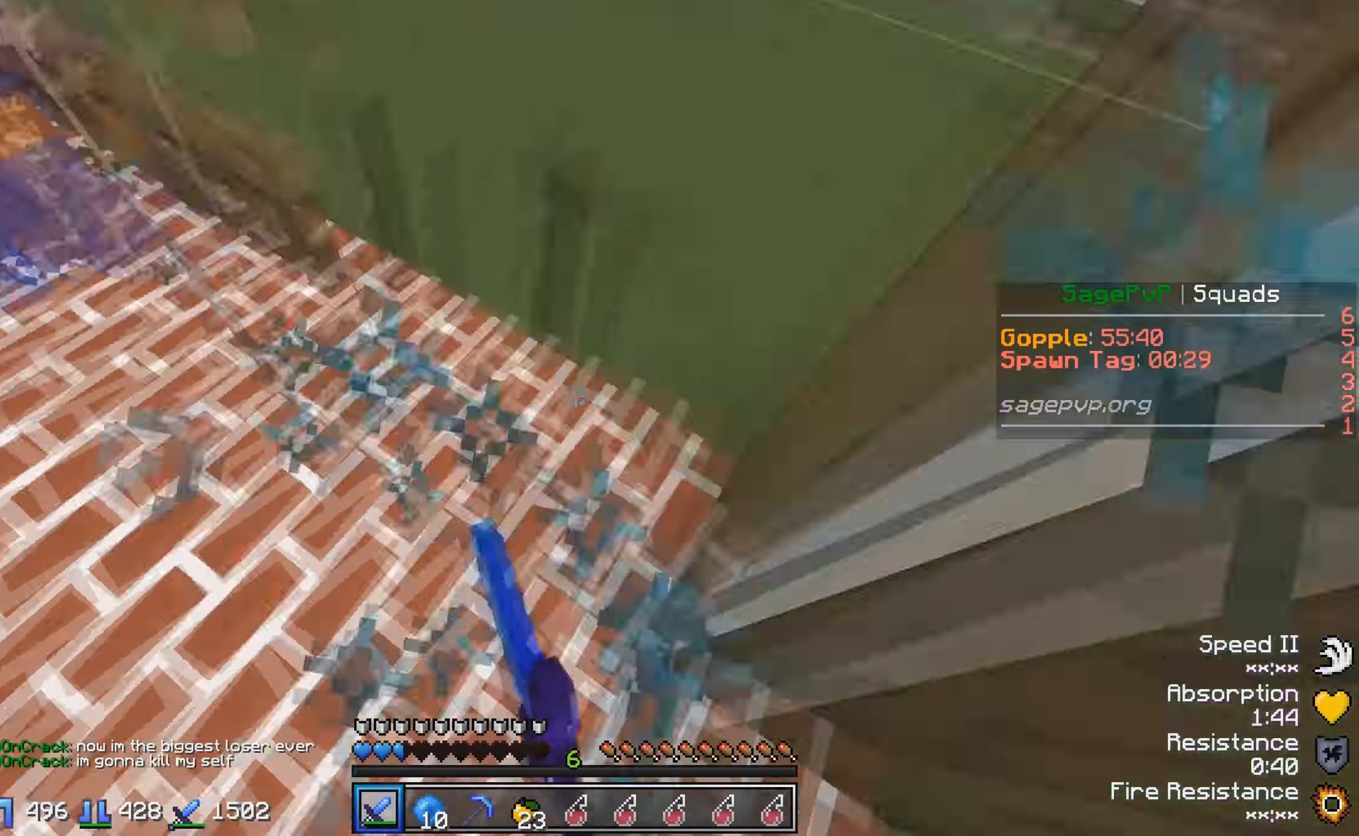
{"keys": ["w"], "events": [[367, "w", "up"], [417, "w", "down"]]}
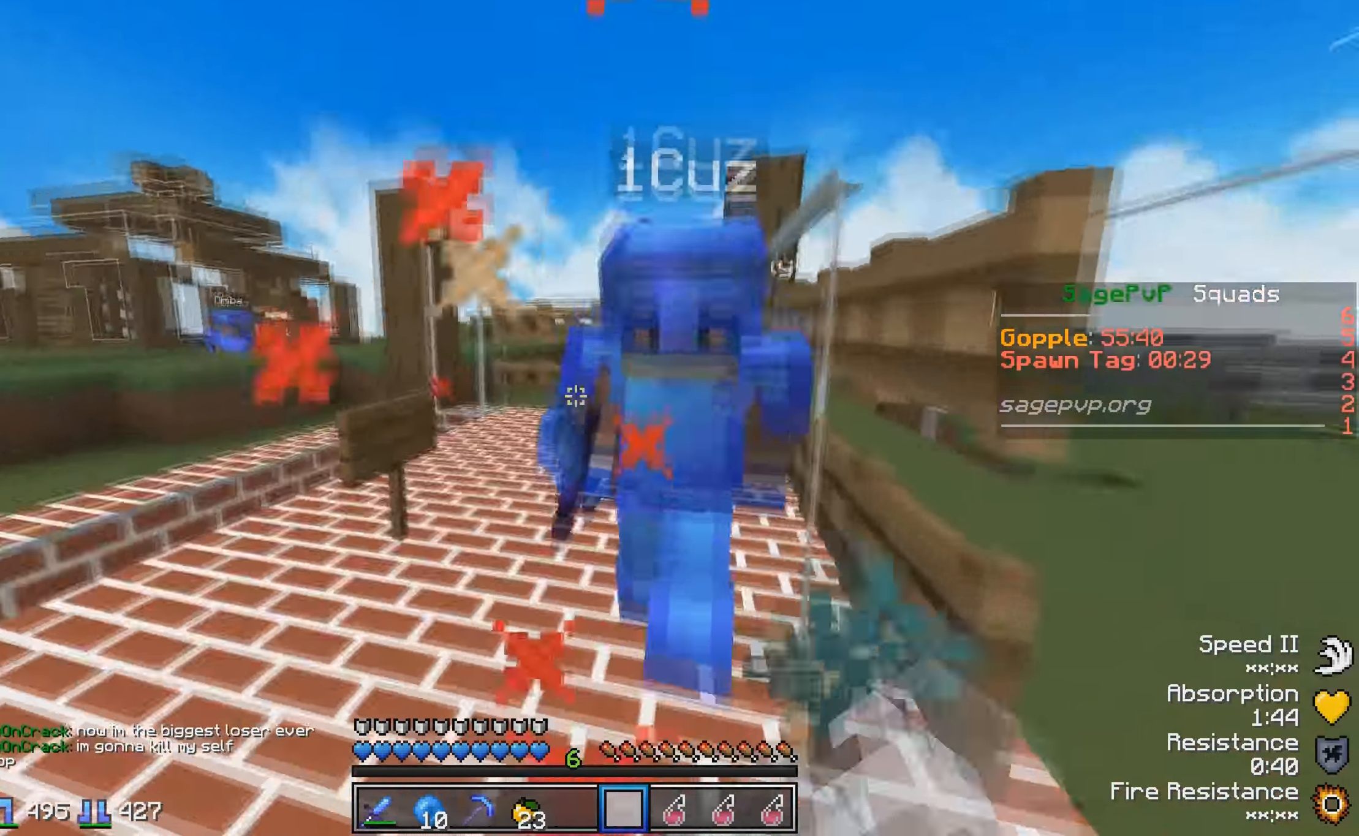
{"keys": ["w"], "events": []}
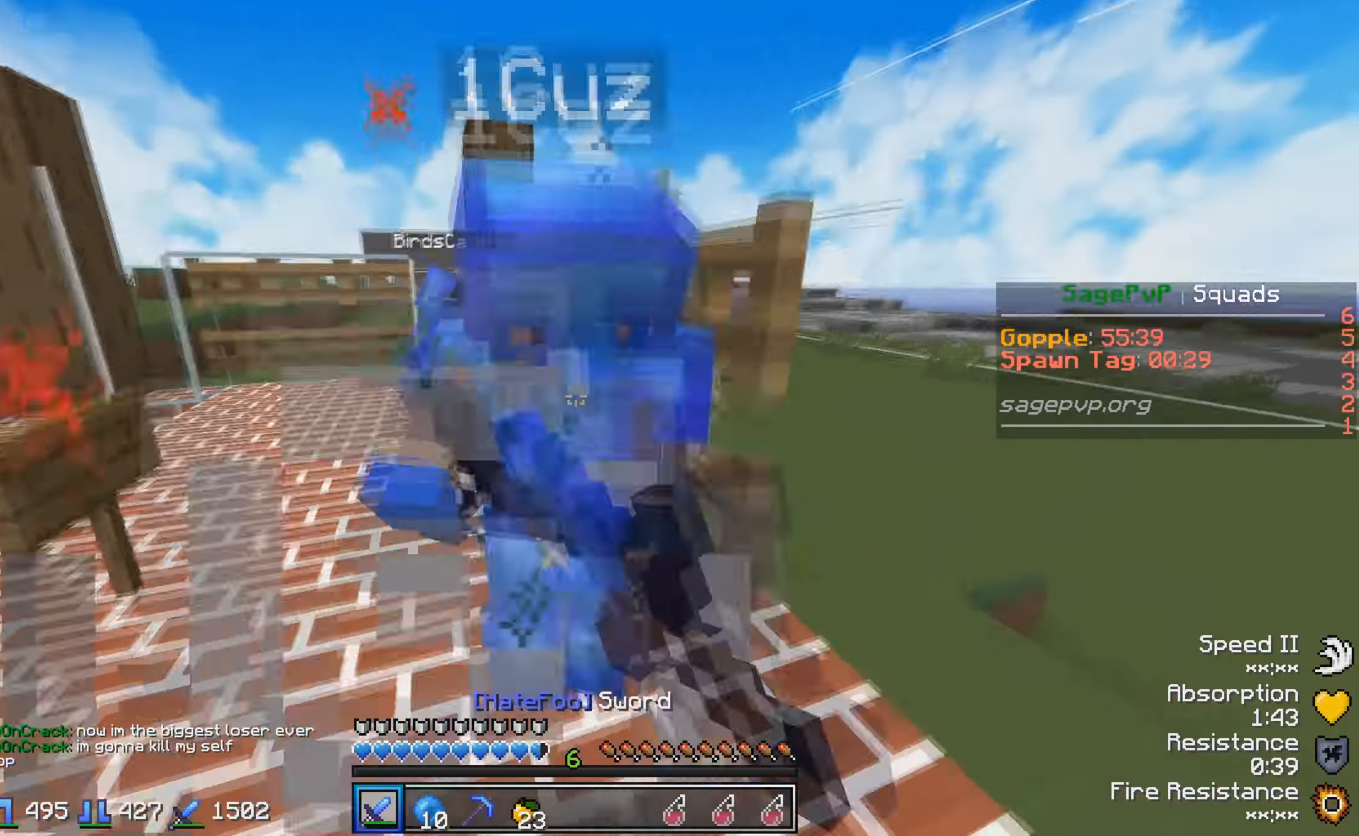
{"keys": ["w"], "events": []}
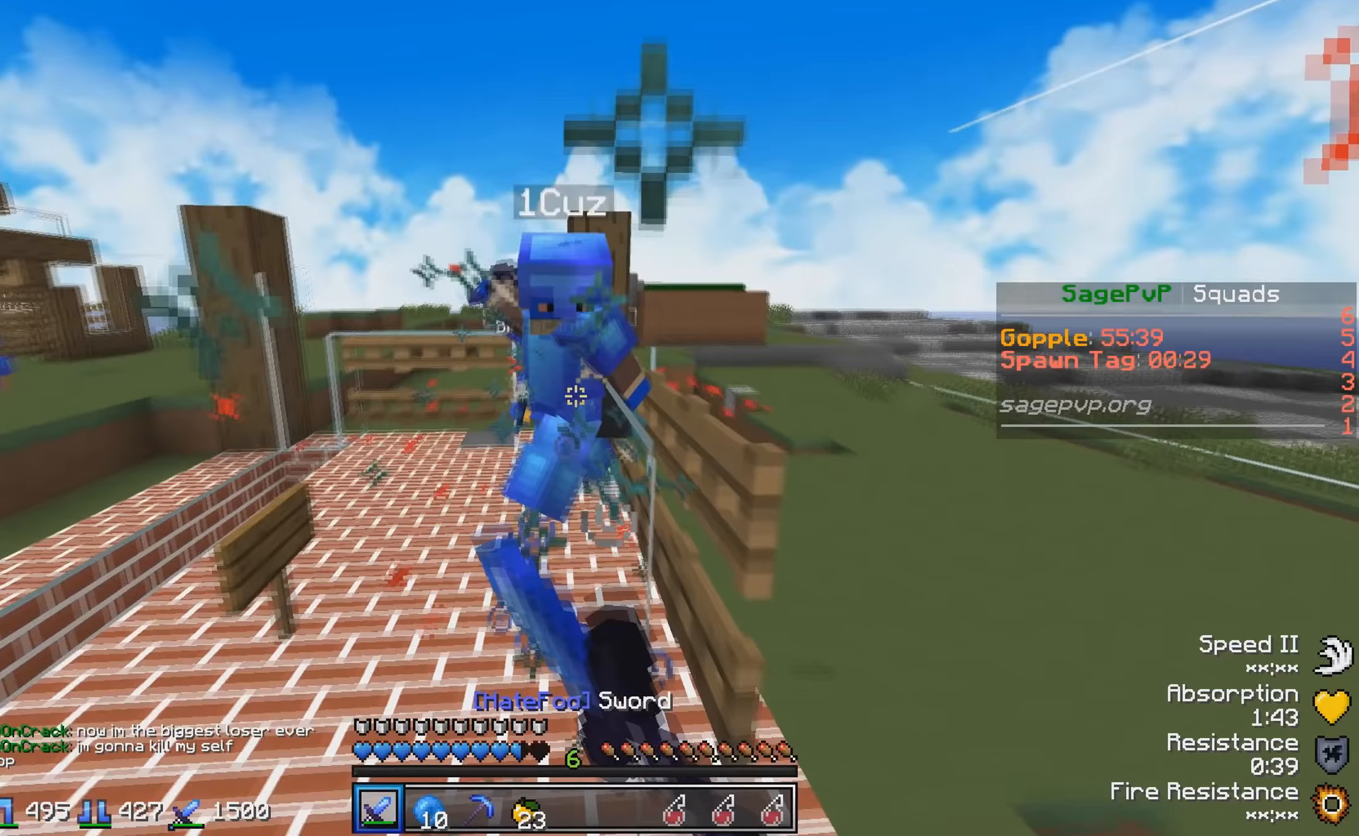
{"keys": ["w"], "events": []}
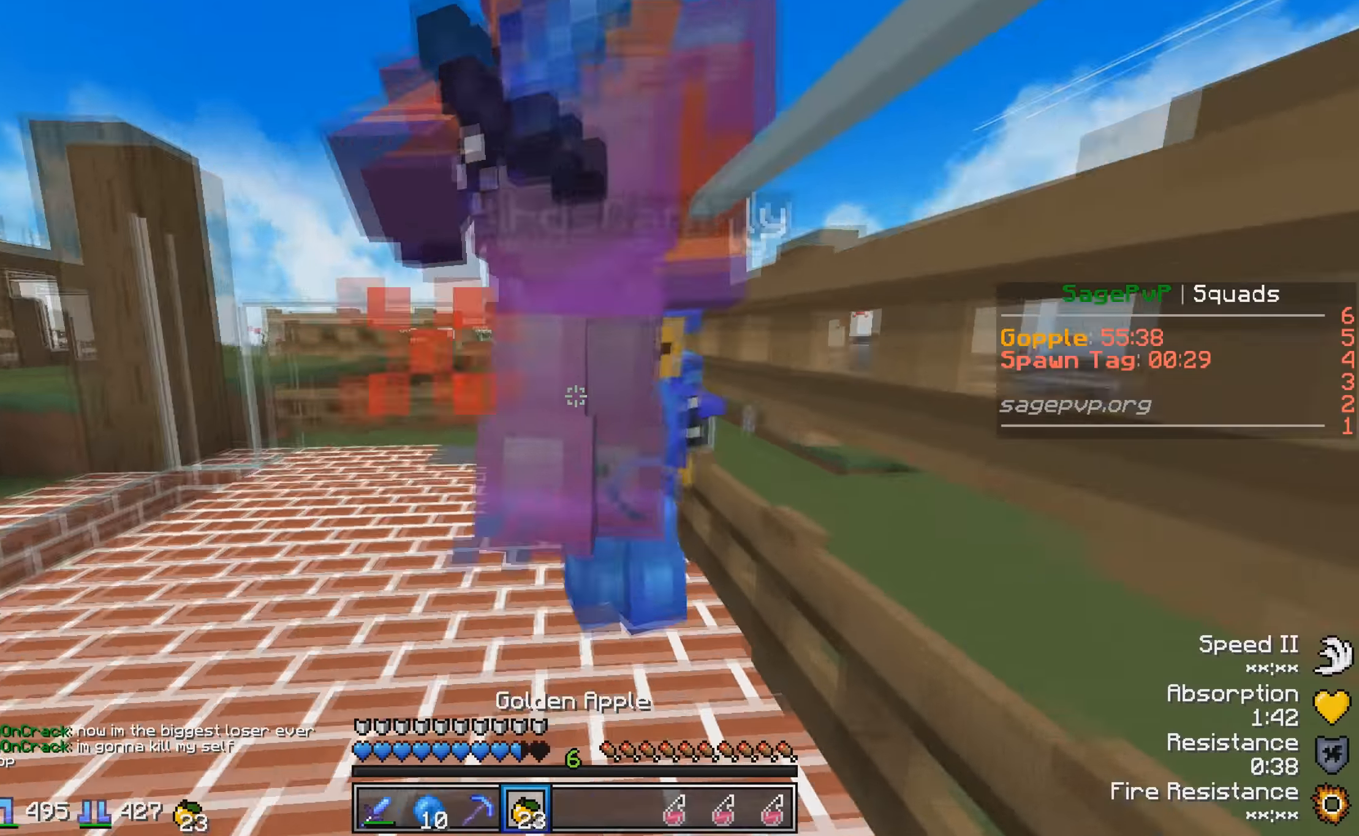
{"keys": ["d", "w"], "events": [[217, "d", "down"]]}
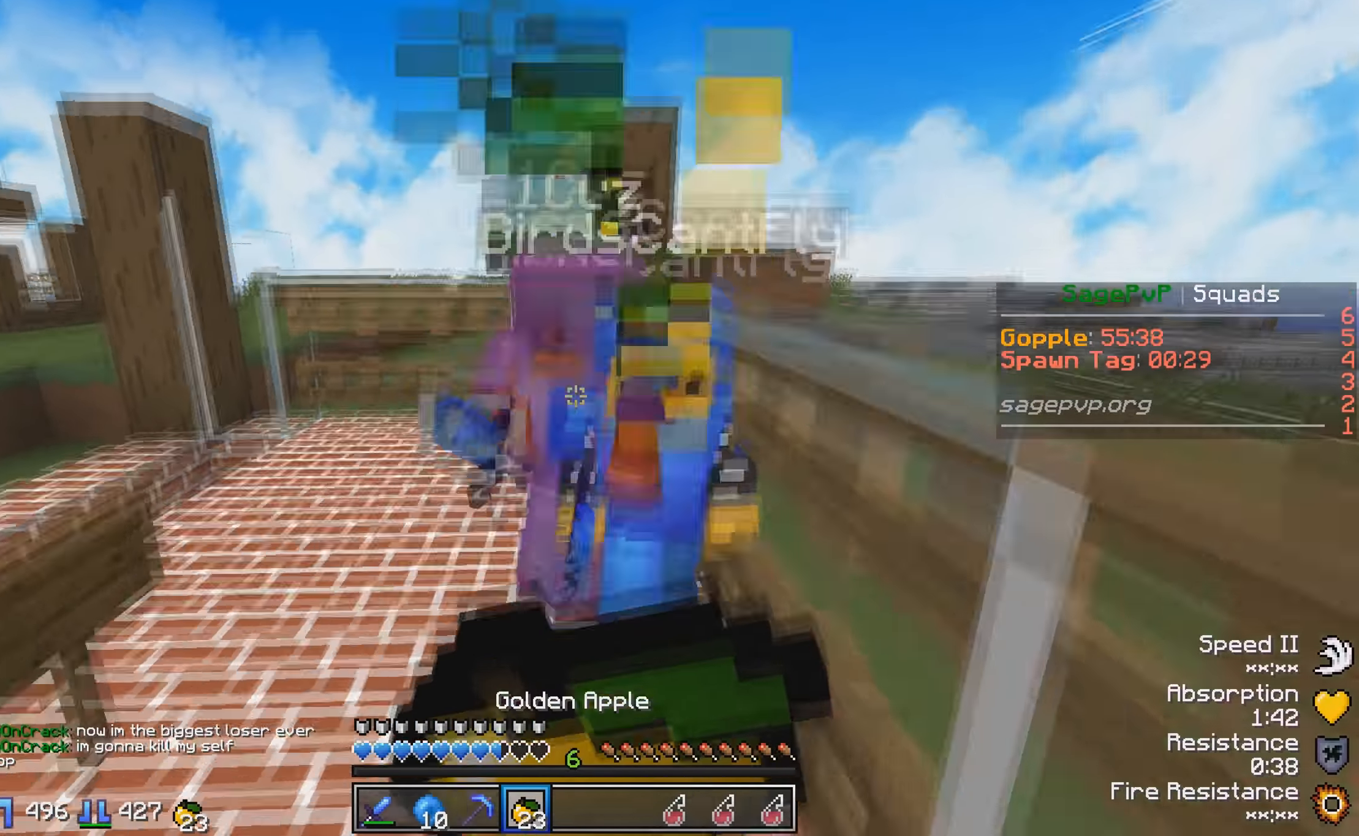
{"keys": ["d"], "events": [[217, "w", "up"]]}
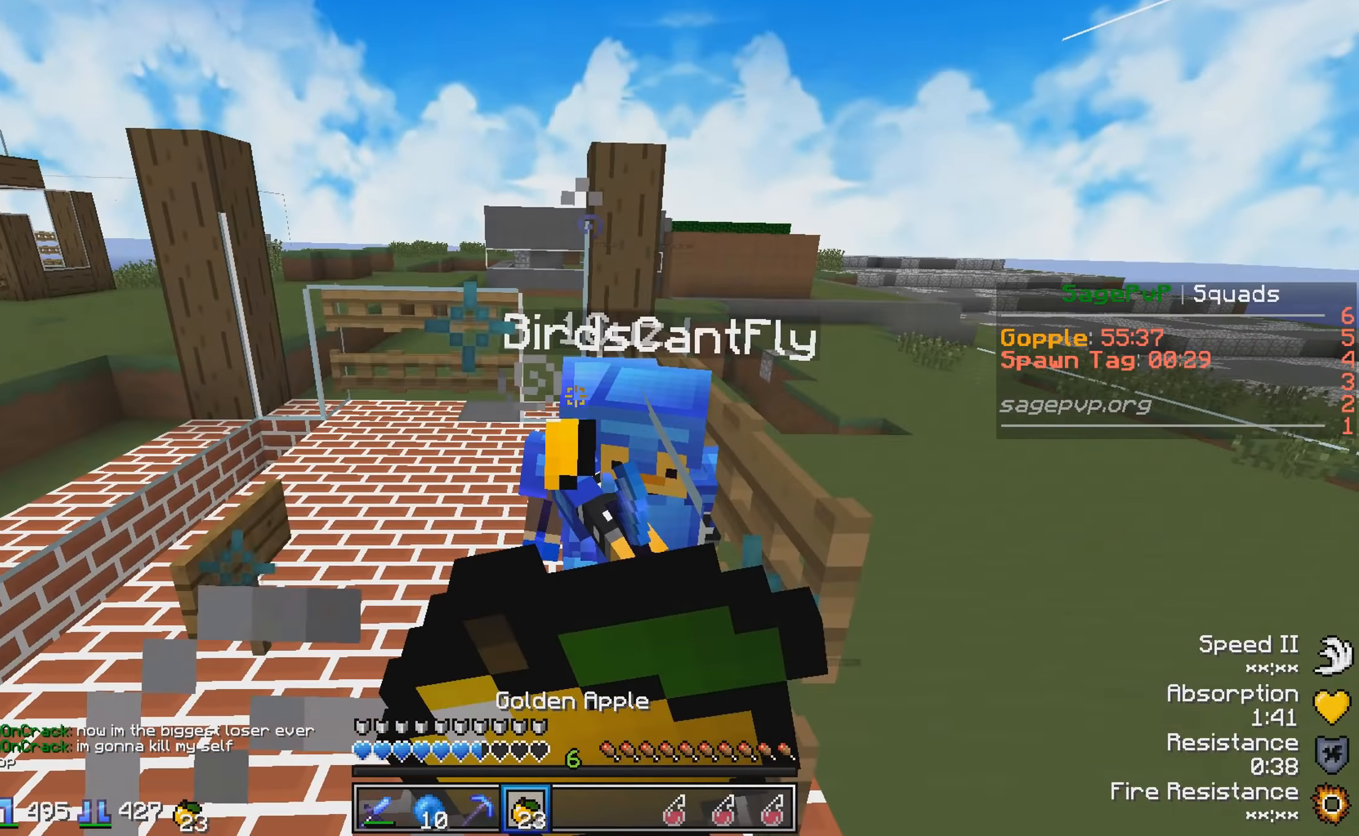
{"keys": [], "events": [[417, "d", "up"]]}
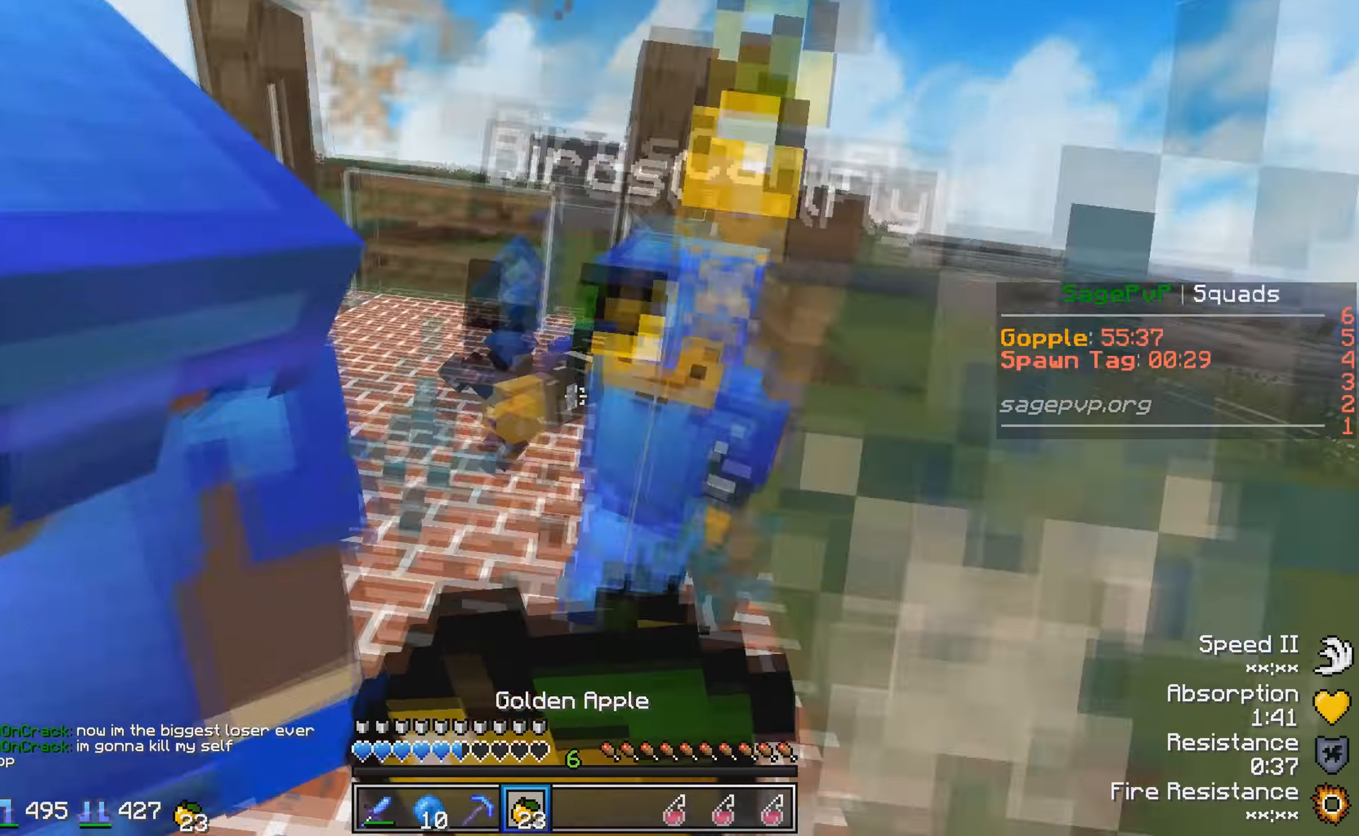
{"keys": [], "events": []}
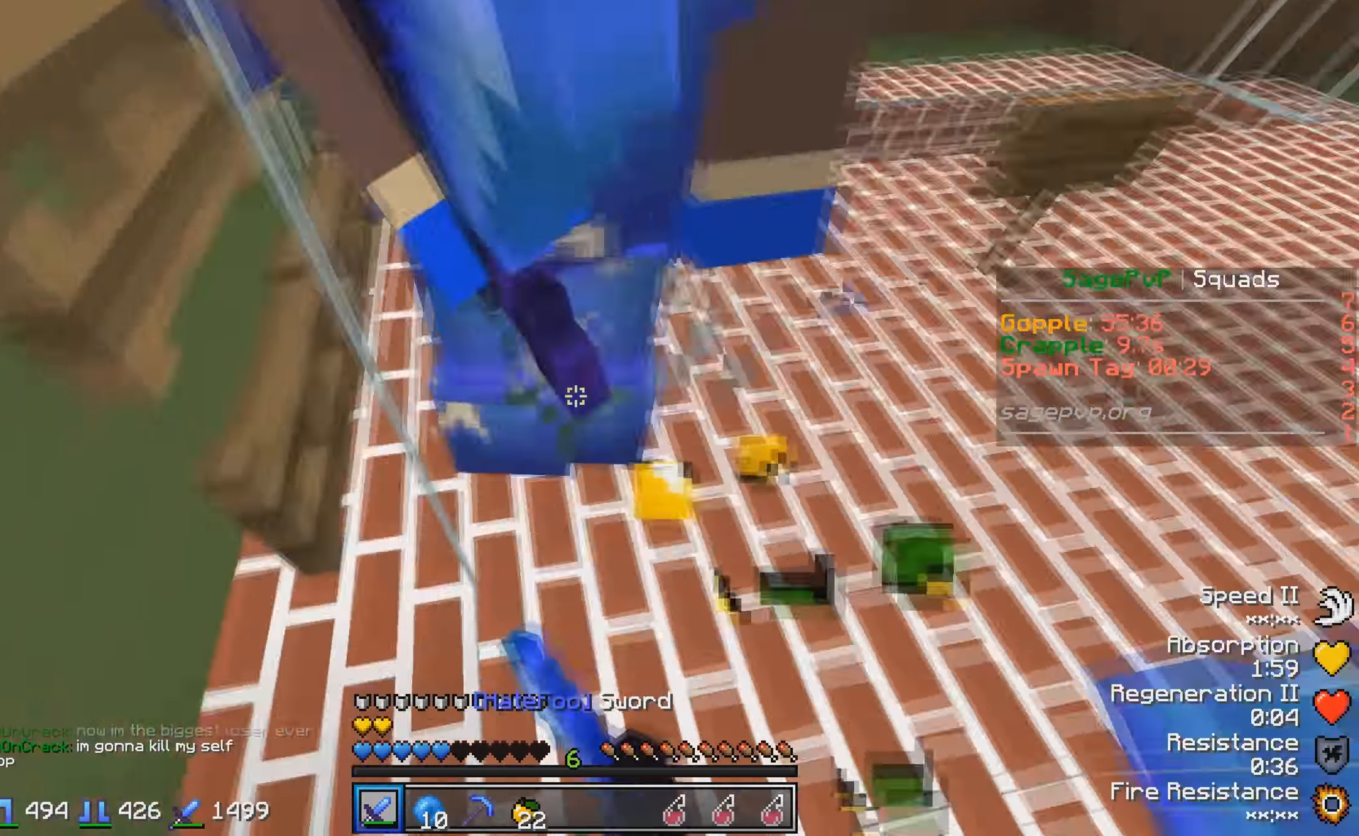
{"keys": ["w"], "events": [[467, "w", "down"]]}
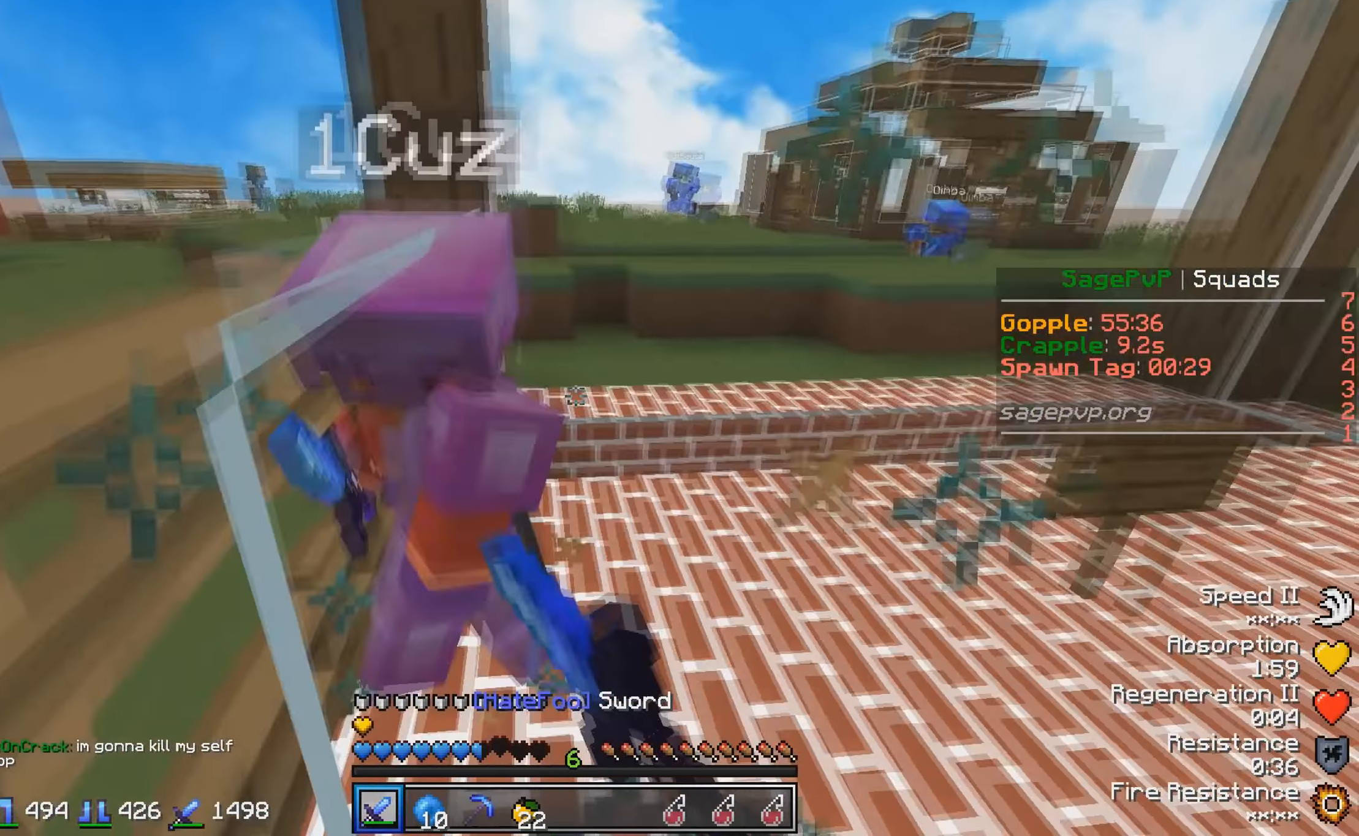
{"keys": ["w"], "events": []}
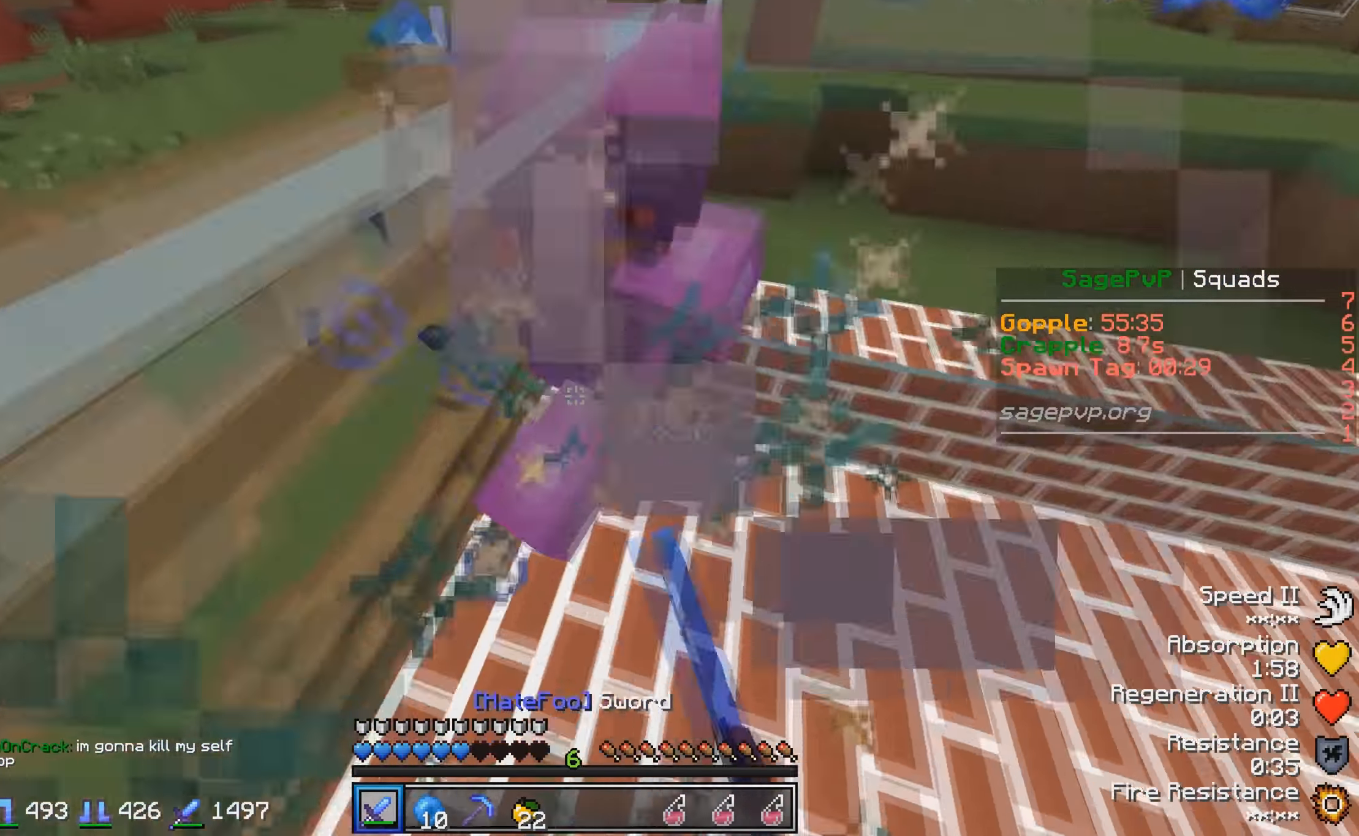
{"keys": ["a"], "events": [[167, "a", "down"], [417, "w", "up"]]}
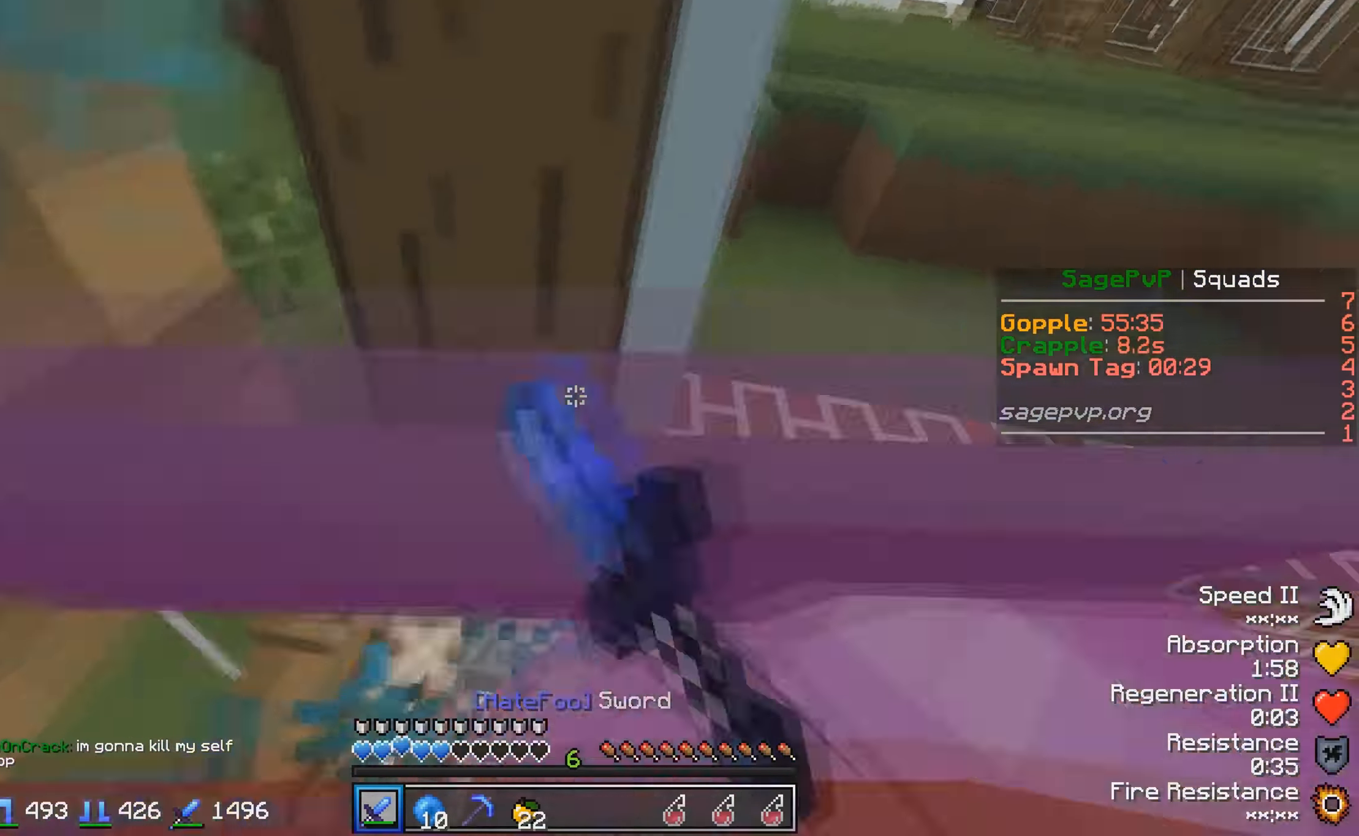
{"keys": [], "events": [[67, "a", "up"]]}
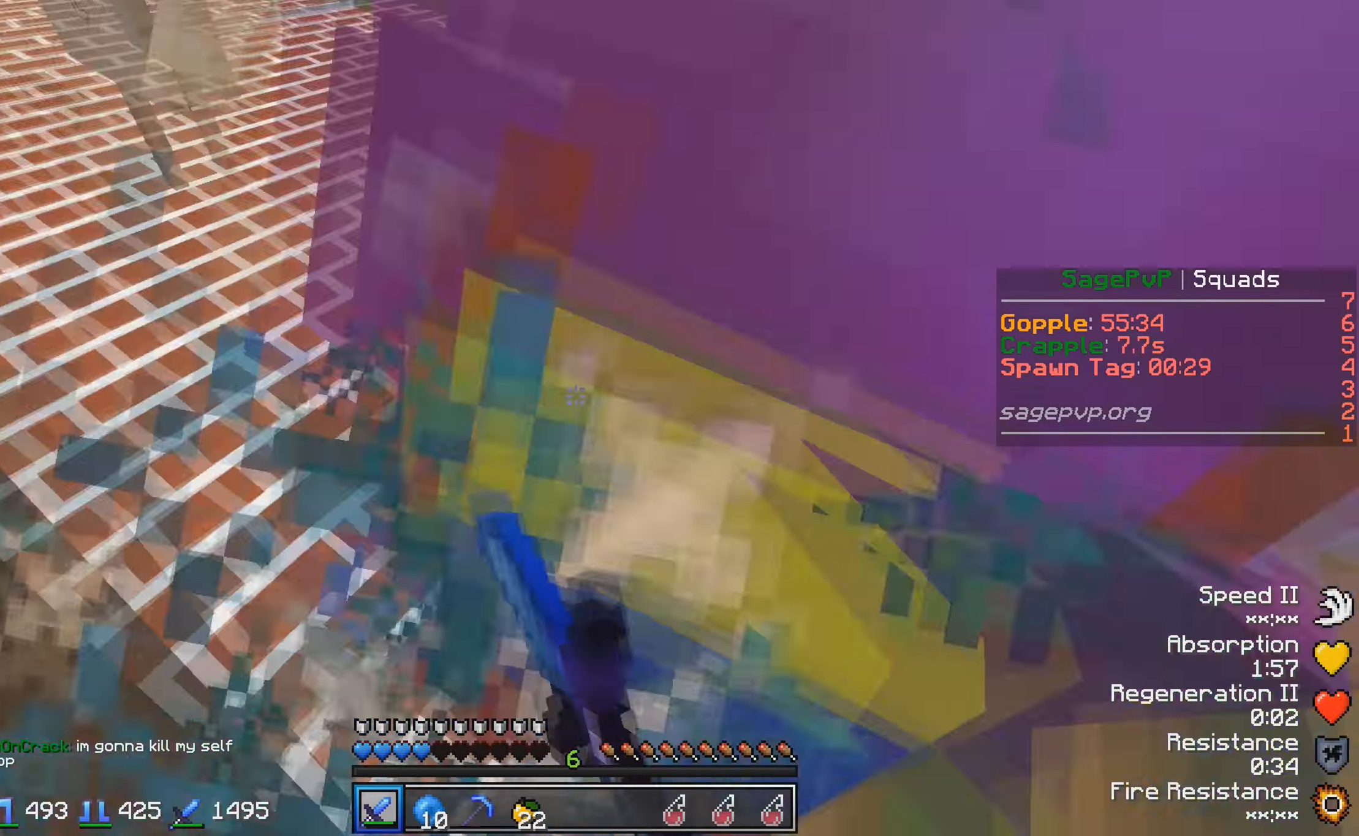
{"keys": [], "events": []}
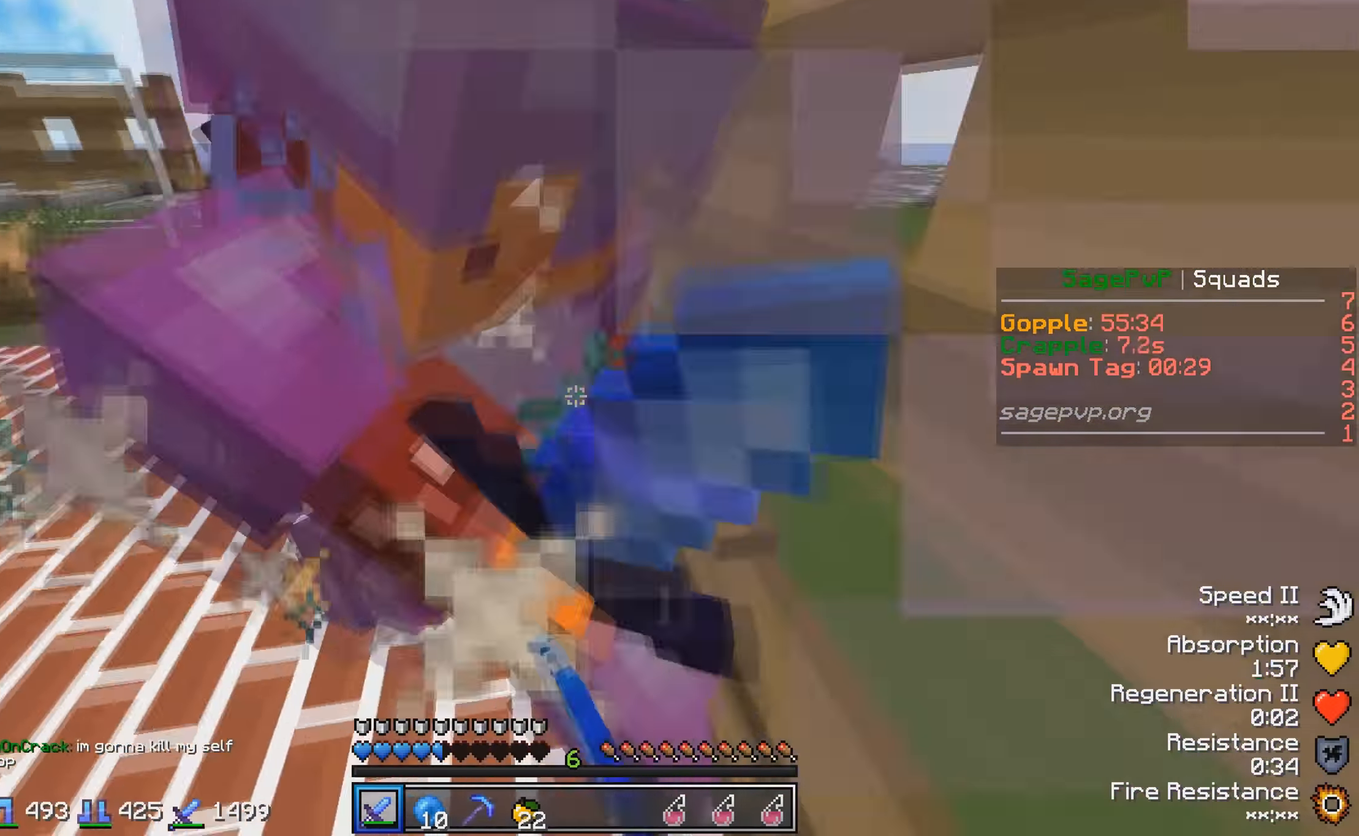
{"keys": [], "events": []}
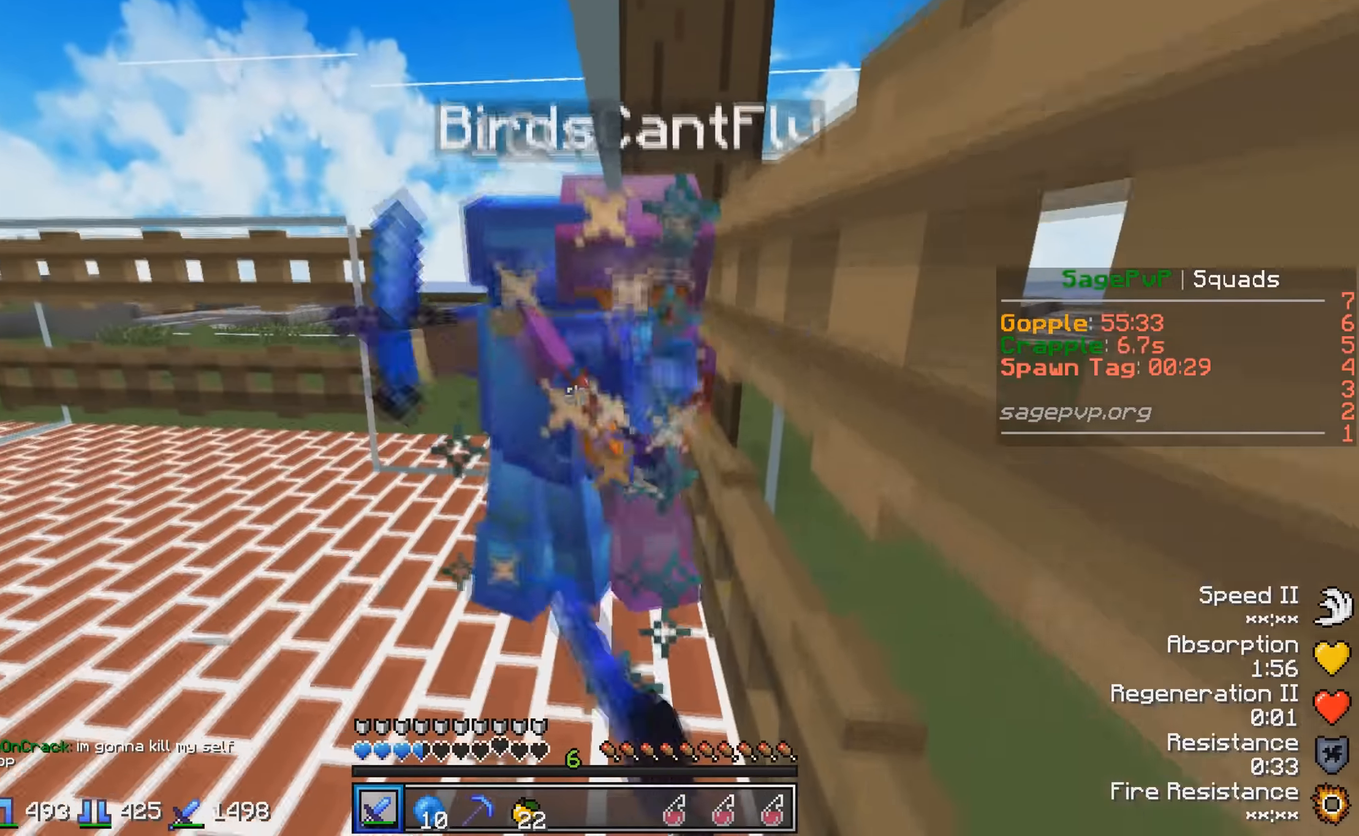
{"keys": [], "events": []}
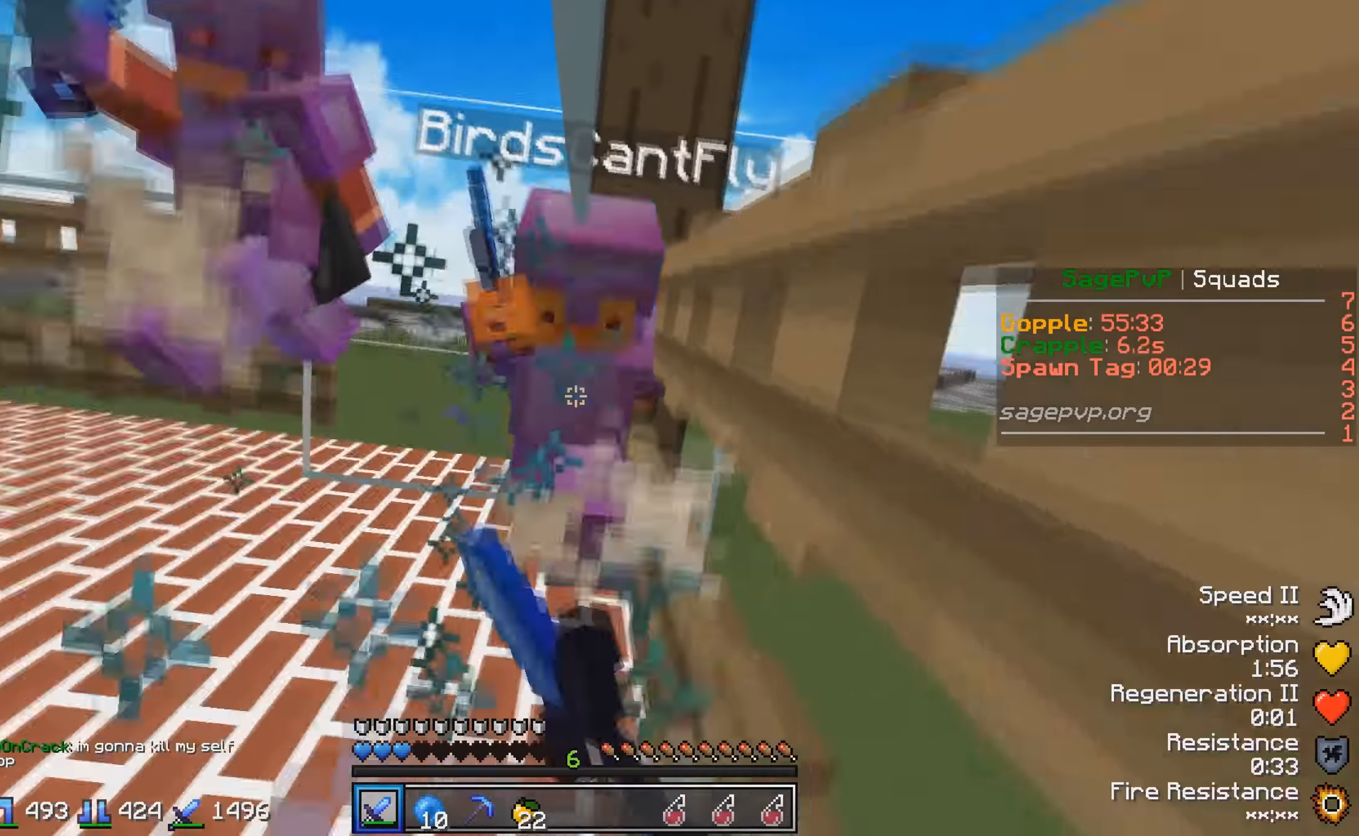
{"keys": [], "events": []}